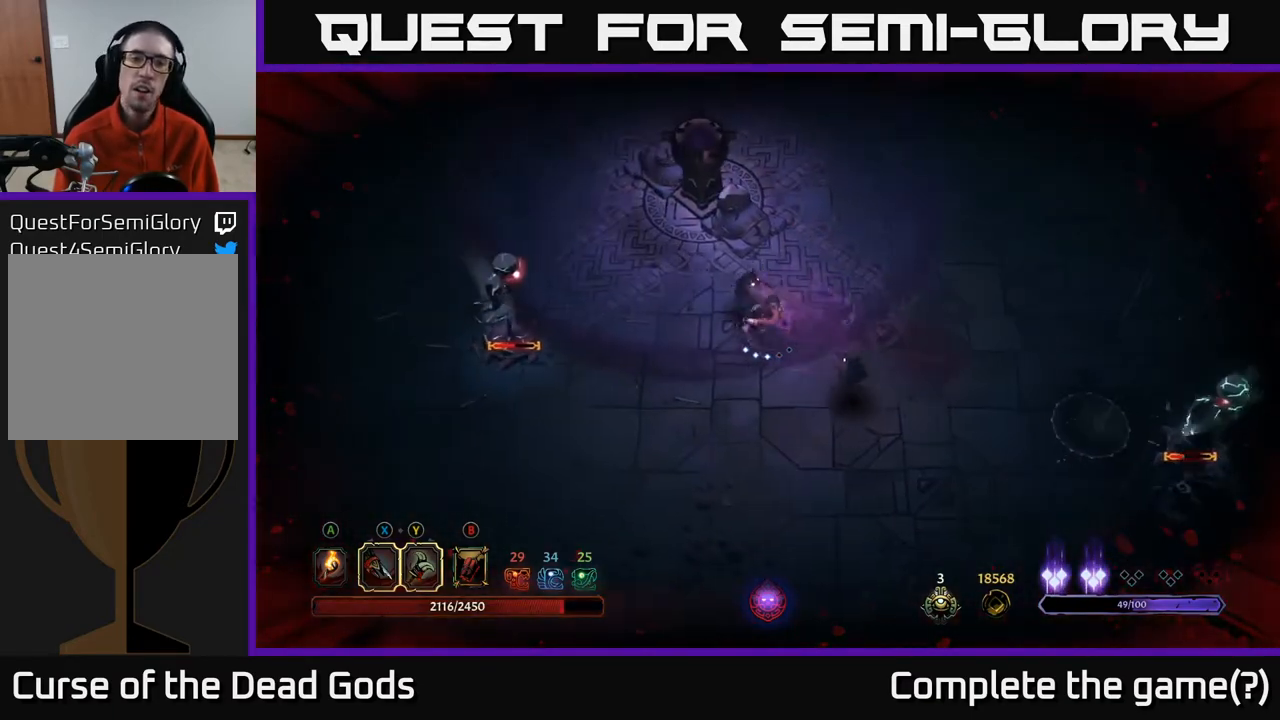
Gameplay with a controller (Xbox layout); each line is a JSON object with the inputs held at the frame after it. "events" lists button and stick changes between this image and that frame as [ms after this image, input, new state], when the widget could be followed in between.
{"buttons": ["Y"], "left_stick": "left", "right_stick": "center", "events": [[150, "left_stick", "left"], [417, "Y", "down"]]}
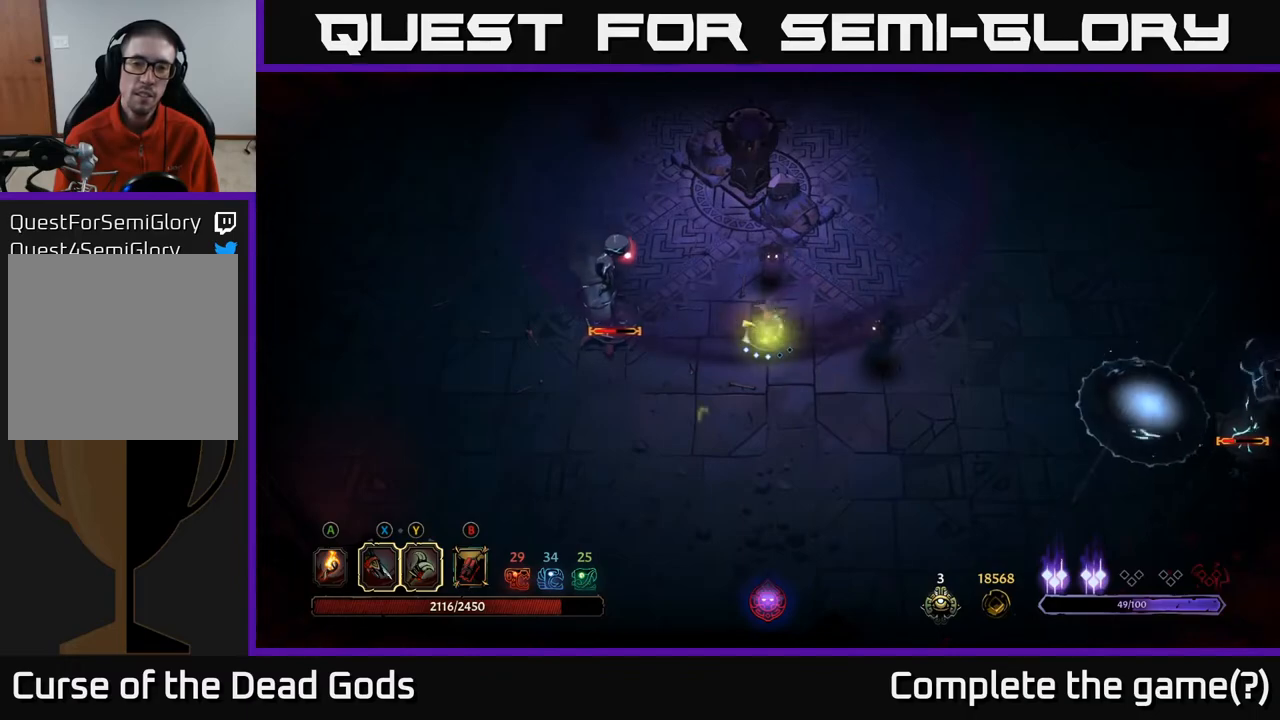
{"buttons": [], "left_stick": "left", "right_stick": "center", "events": [[283, "Y", "up"]]}
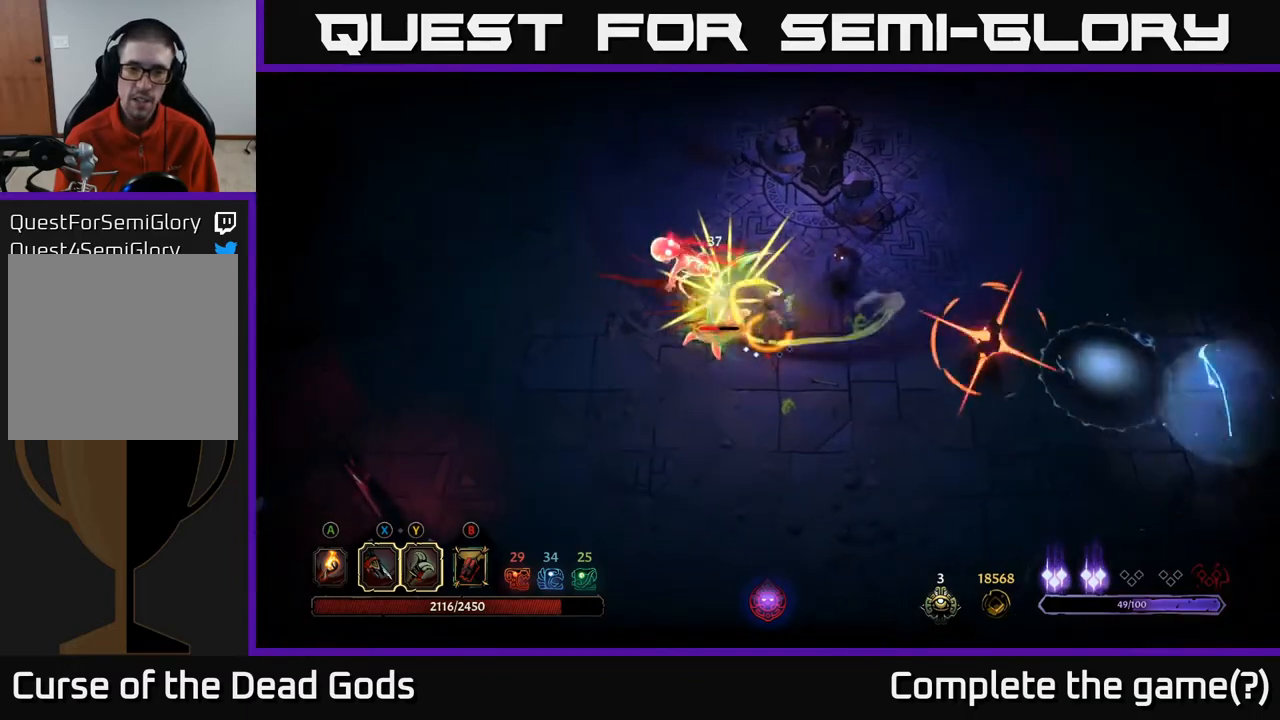
{"buttons": [], "left_stick": "left", "right_stick": "center", "events": []}
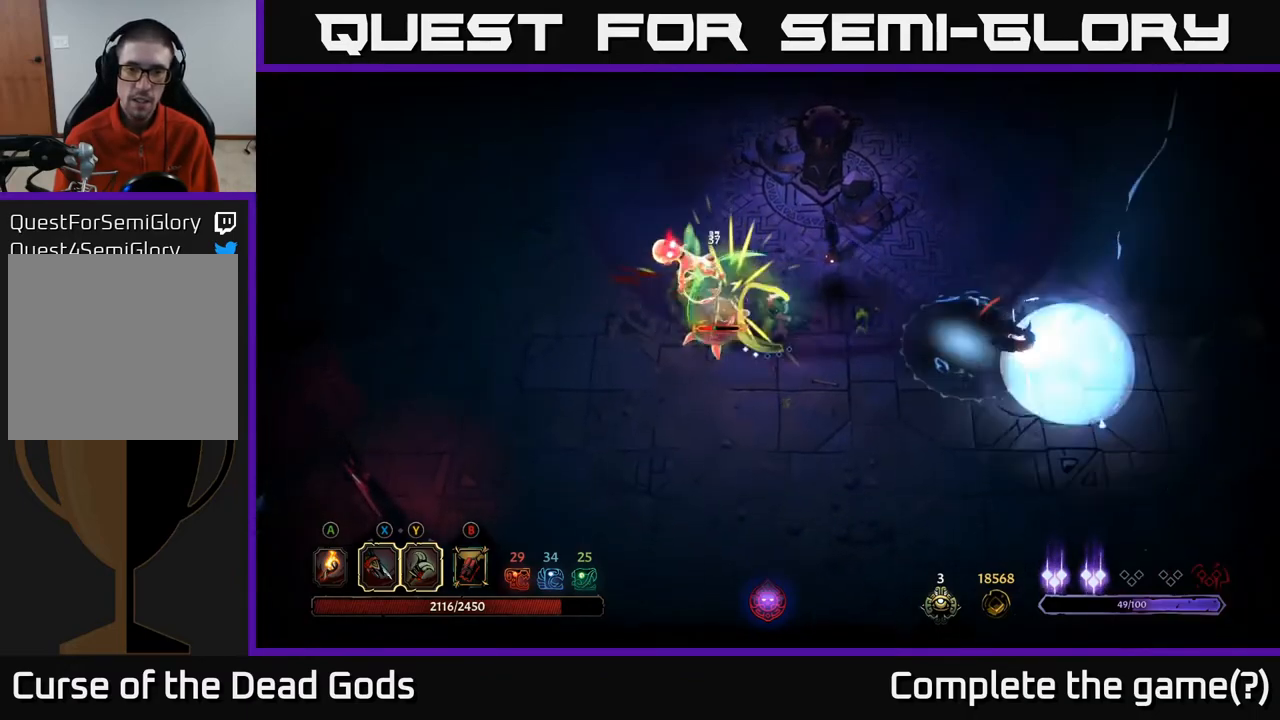
{"buttons": [], "left_stick": "down-left", "right_stick": "center", "events": [[283, "R2", "down"], [433, "R2", "up"], [500, "left_stick", "down-left"]]}
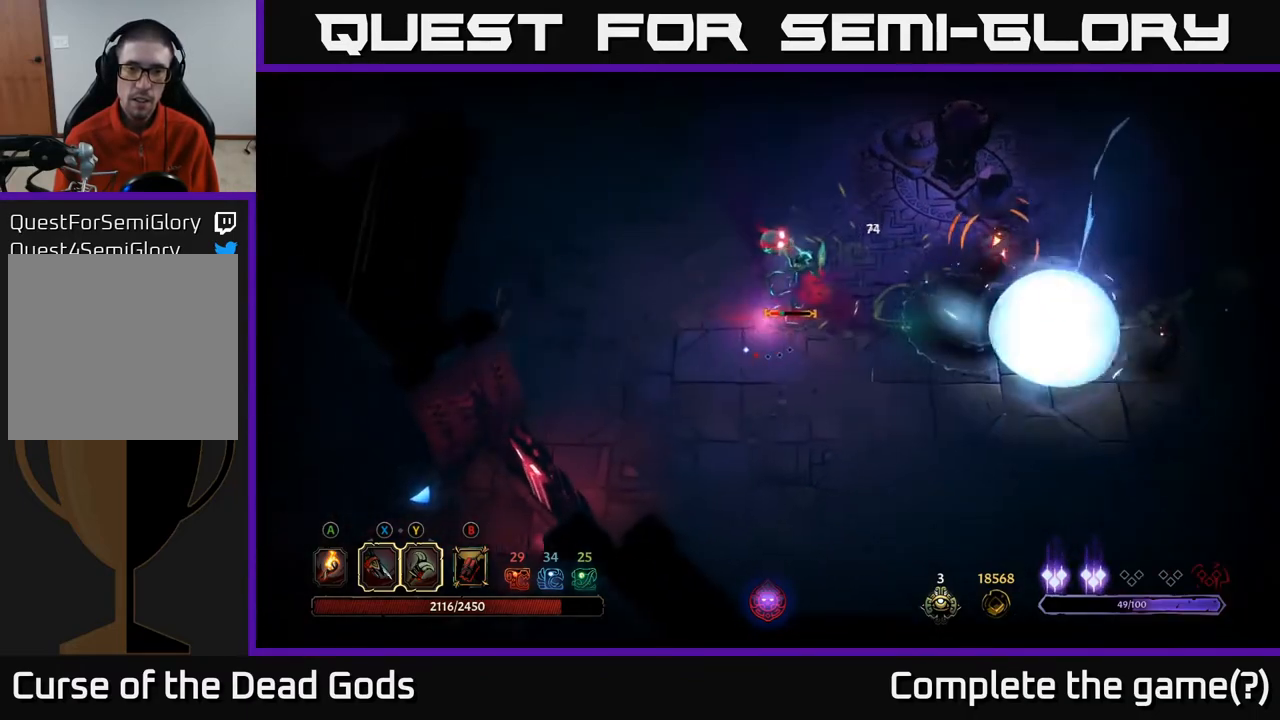
{"buttons": [], "left_stick": "down", "right_stick": "center", "events": [[500, "left_stick", "down"]]}
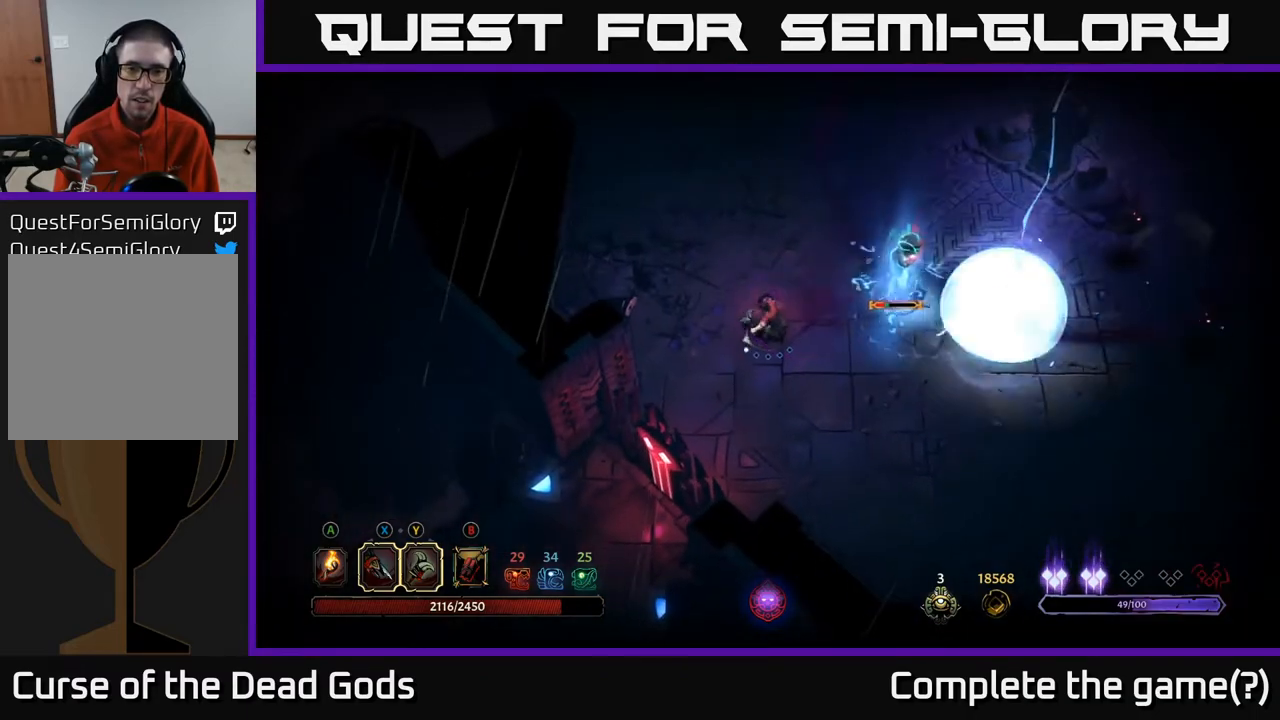
{"buttons": [], "left_stick": "down", "right_stick": "center", "events": []}
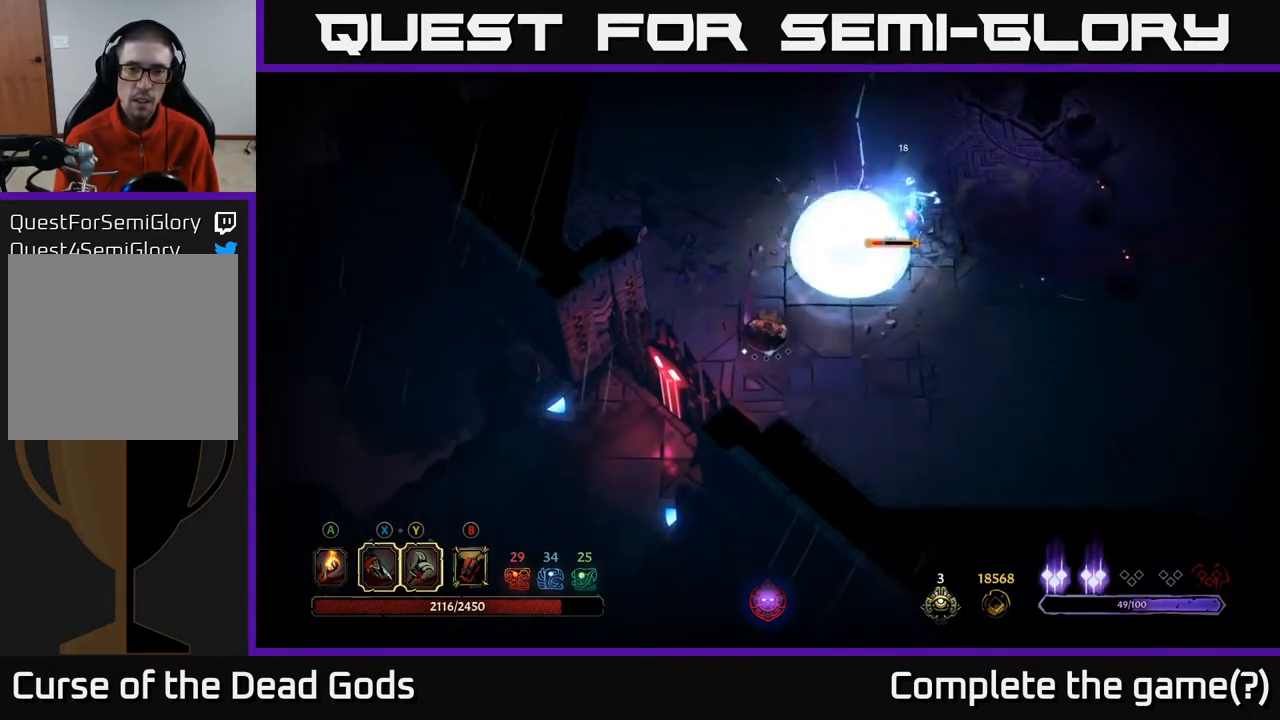
{"buttons": [], "left_stick": "up-right", "right_stick": "center", "events": [[67, "left_stick", "down-right"], [200, "B", "down"], [267, "left_stick", "up-right"], [300, "B", "up"]]}
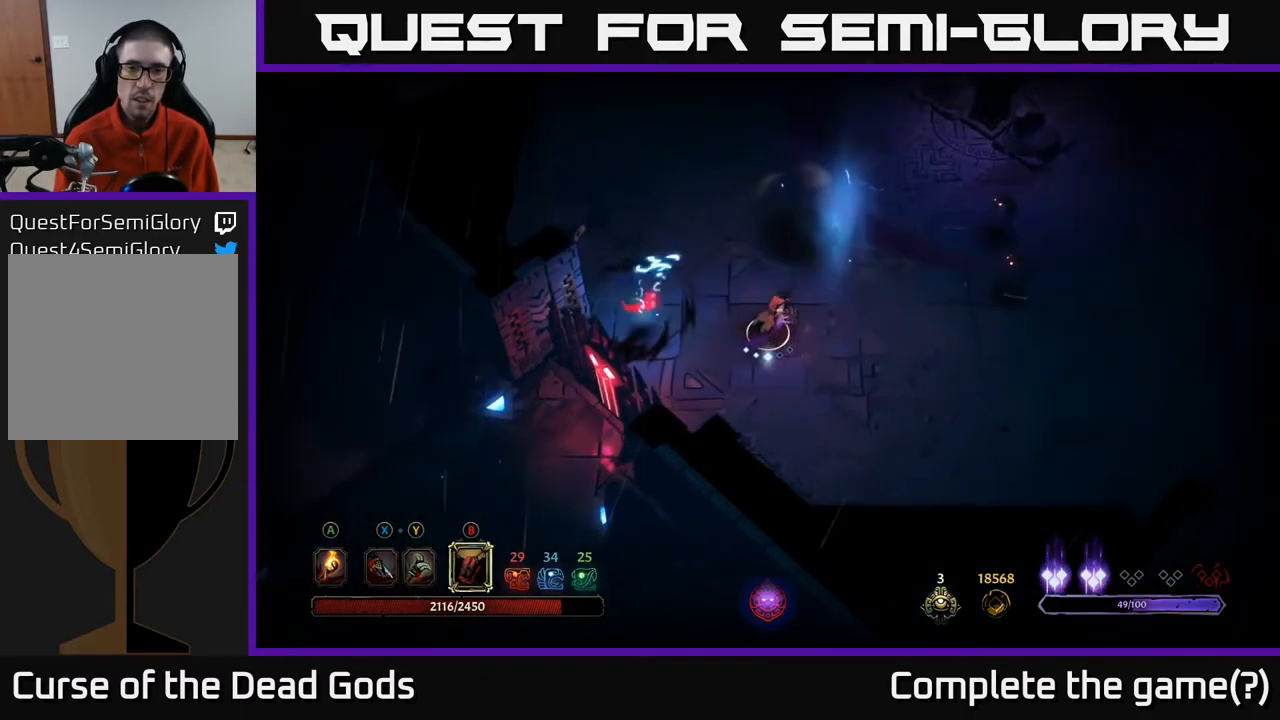
{"buttons": [], "left_stick": "right", "right_stick": "center", "events": [[350, "left_stick", "right"]]}
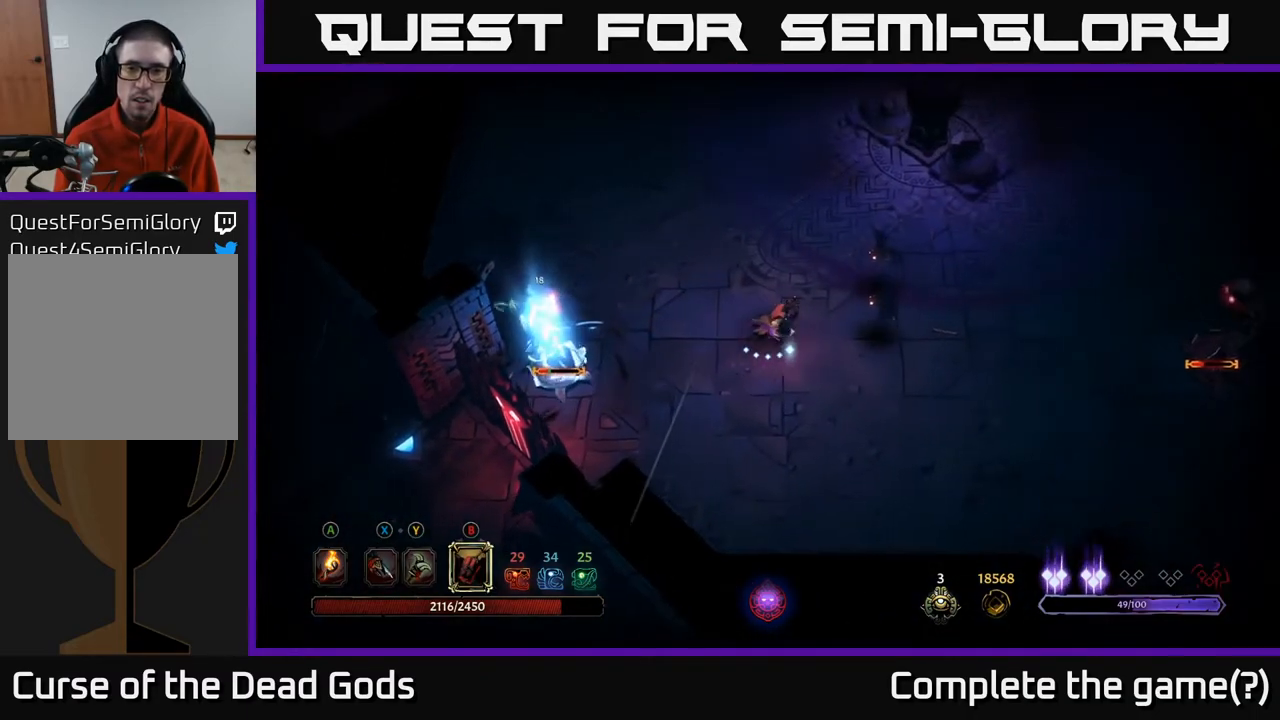
{"buttons": ["B"], "left_stick": "right", "right_stick": "center", "events": [[83, "left_stick", "down-right"], [367, "left_stick", "right"], [483, "B", "down"]]}
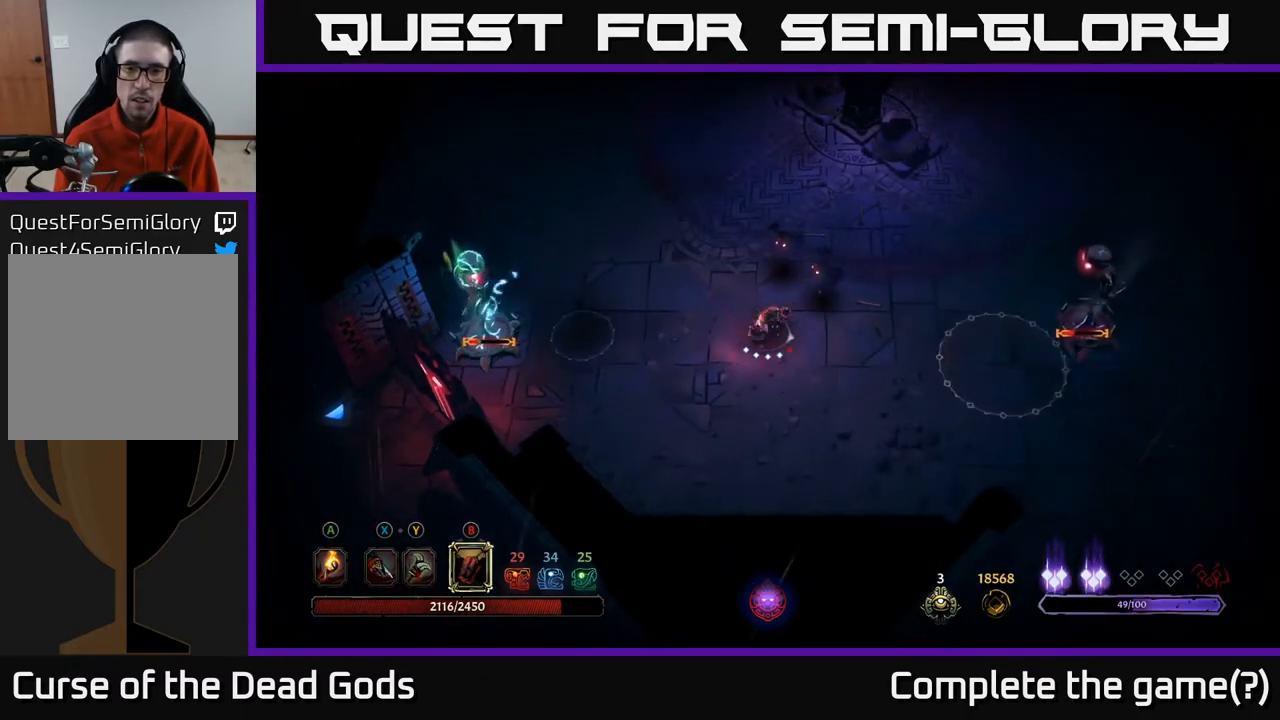
{"buttons": [], "left_stick": "right", "right_stick": "center", "events": [[50, "B", "up"]]}
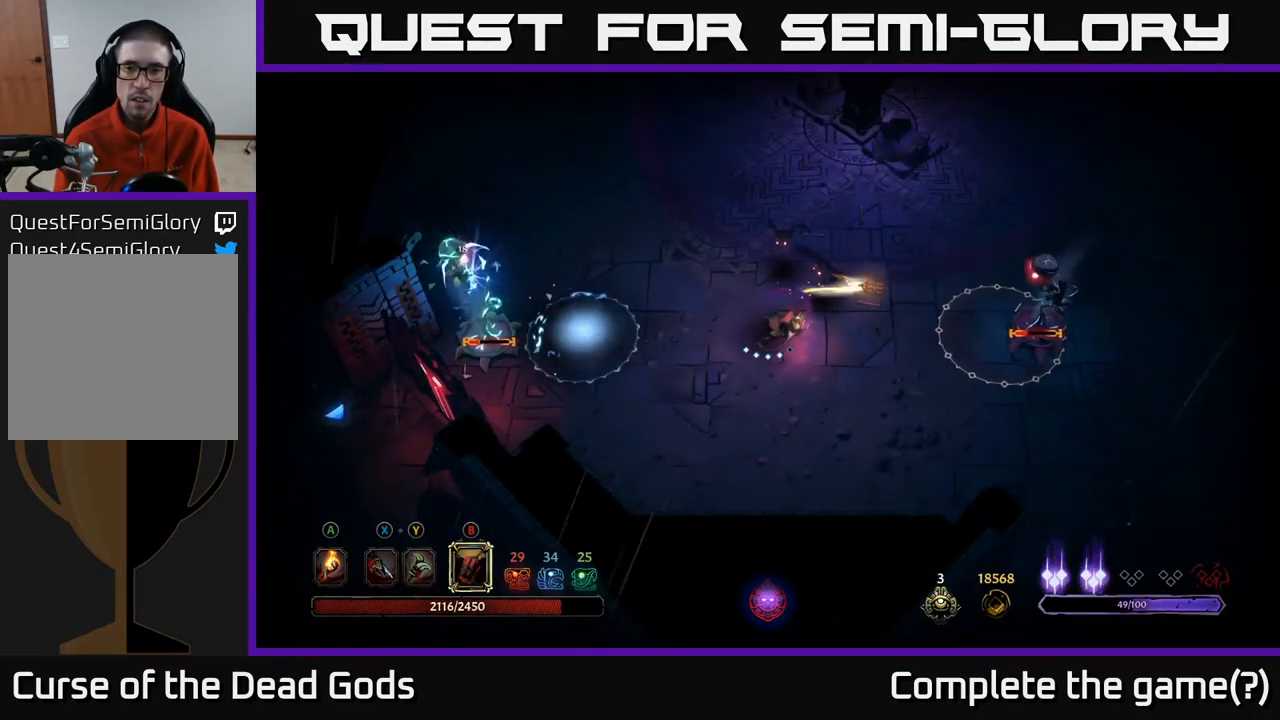
{"buttons": [], "left_stick": "down", "right_stick": "center", "events": [[167, "R2", "down"], [250, "left_stick", "down-right"], [283, "R2", "up"], [417, "left_stick", "down"]]}
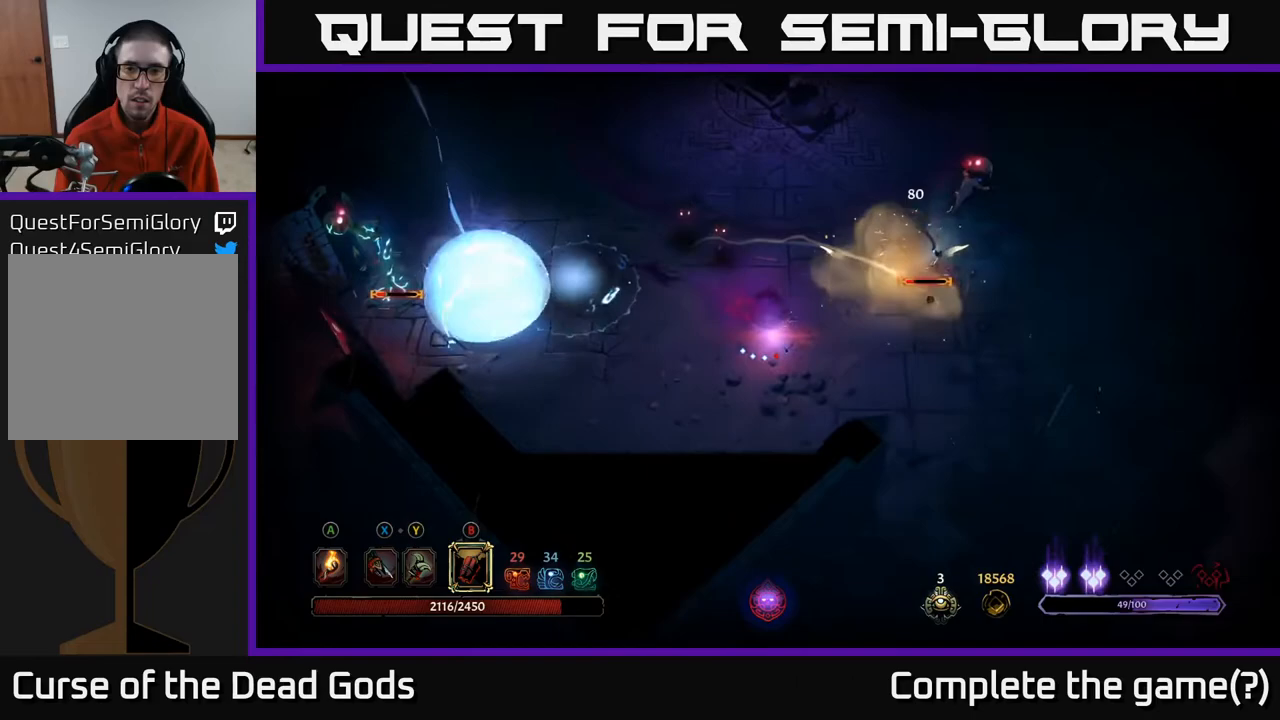
{"buttons": [], "left_stick": "down", "right_stick": "center", "events": []}
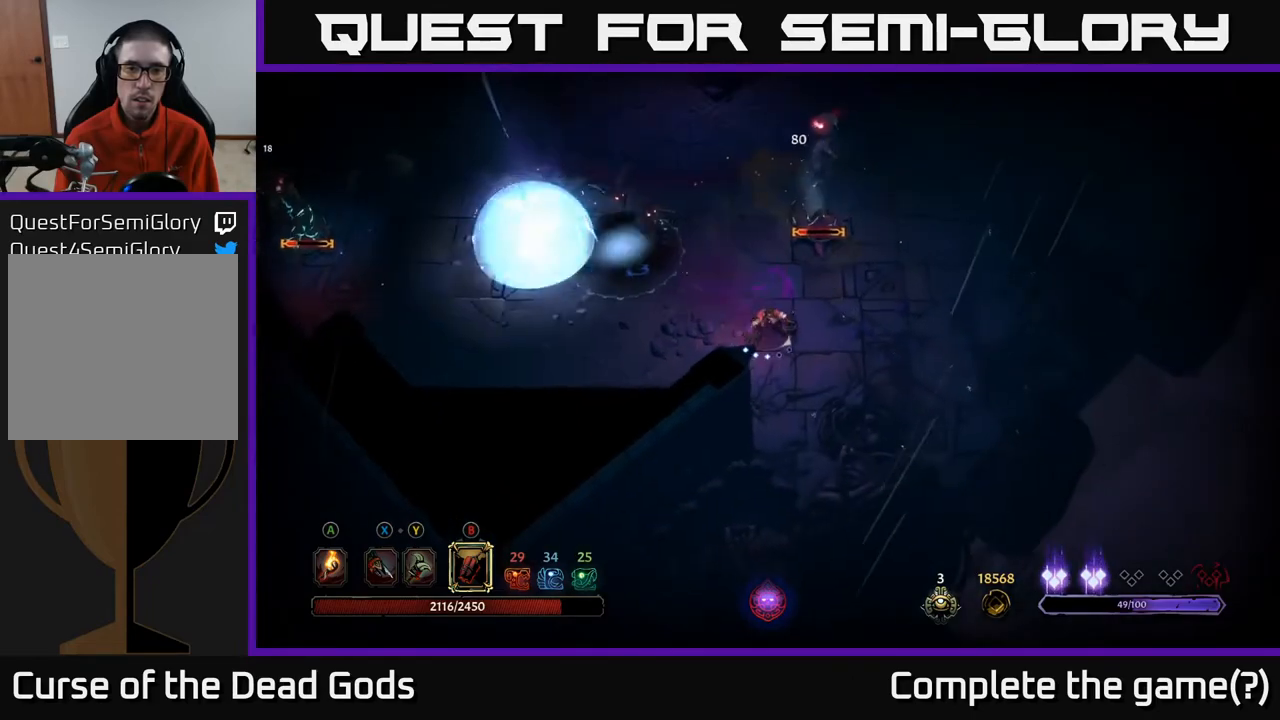
{"buttons": [], "left_stick": "left", "right_stick": "center", "events": [[33, "left_stick", "down-left"], [483, "left_stick", "left"]]}
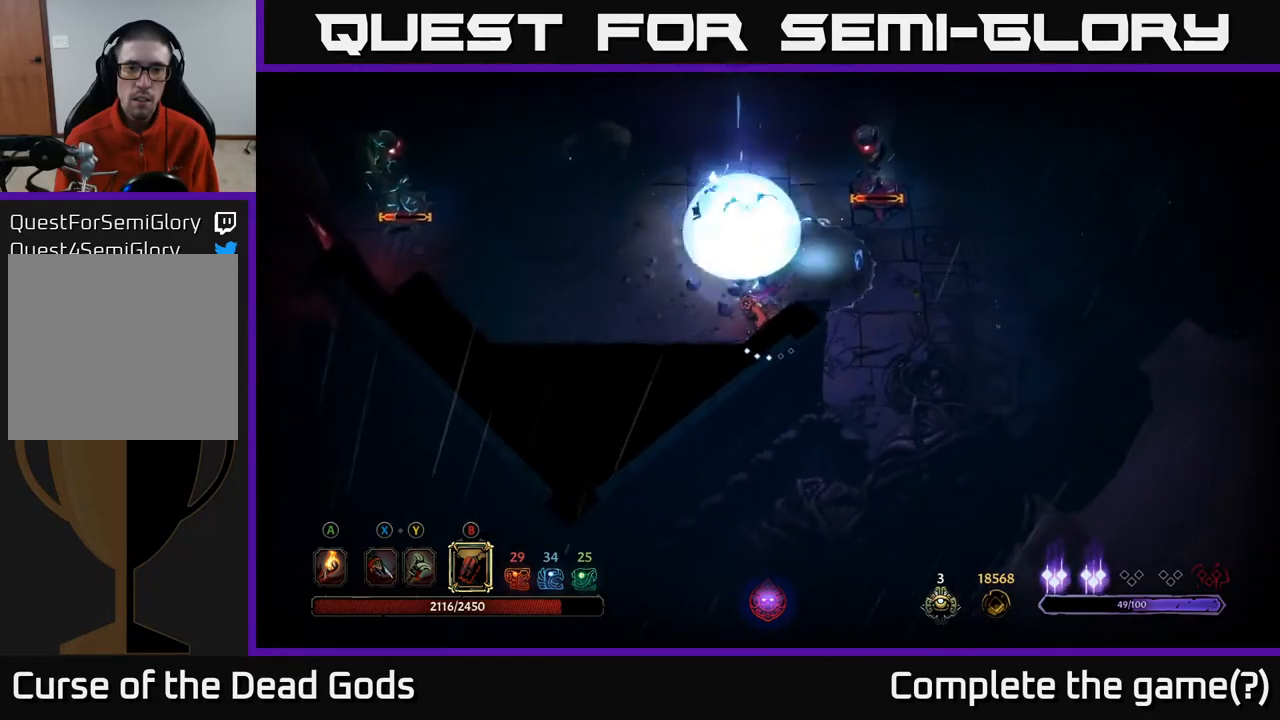
{"buttons": ["Y"], "left_stick": "up-right", "right_stick": "center", "events": [[233, "left_stick", "up"], [250, "Y", "down"], [283, "left_stick", "up-right"]]}
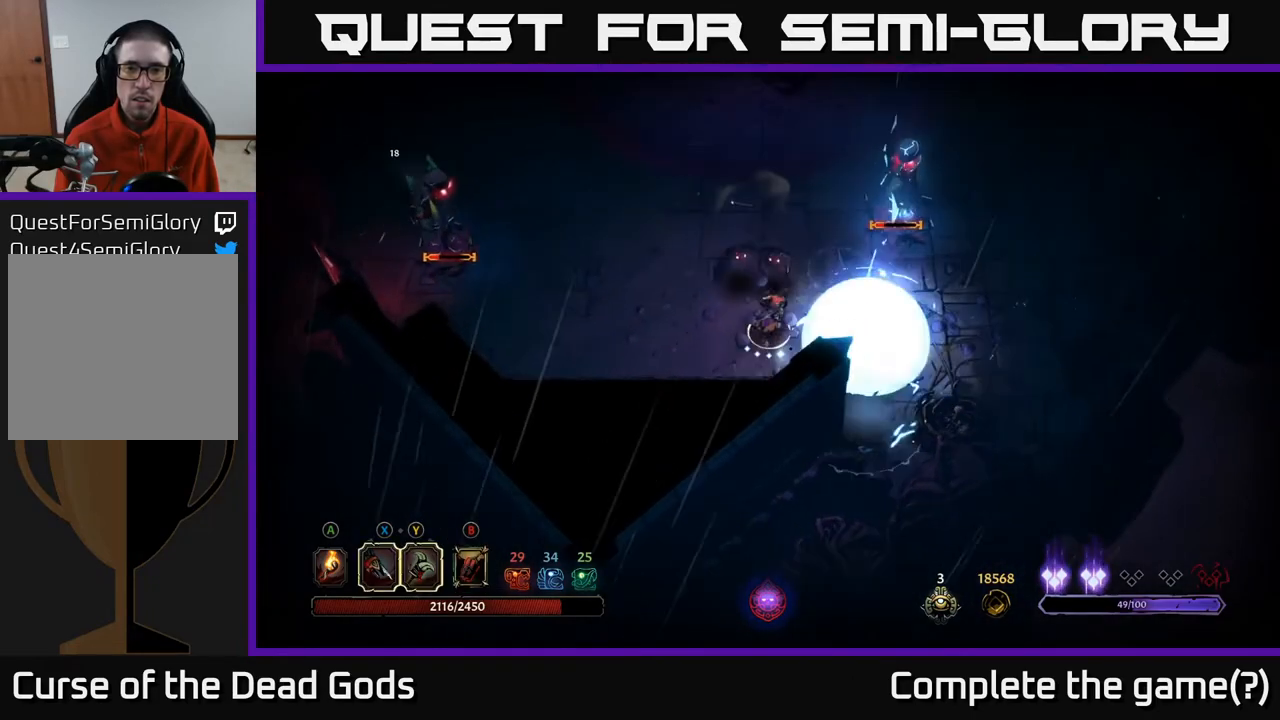
{"buttons": [], "left_stick": "up-right", "right_stick": "center", "events": [[400, "Y", "up"]]}
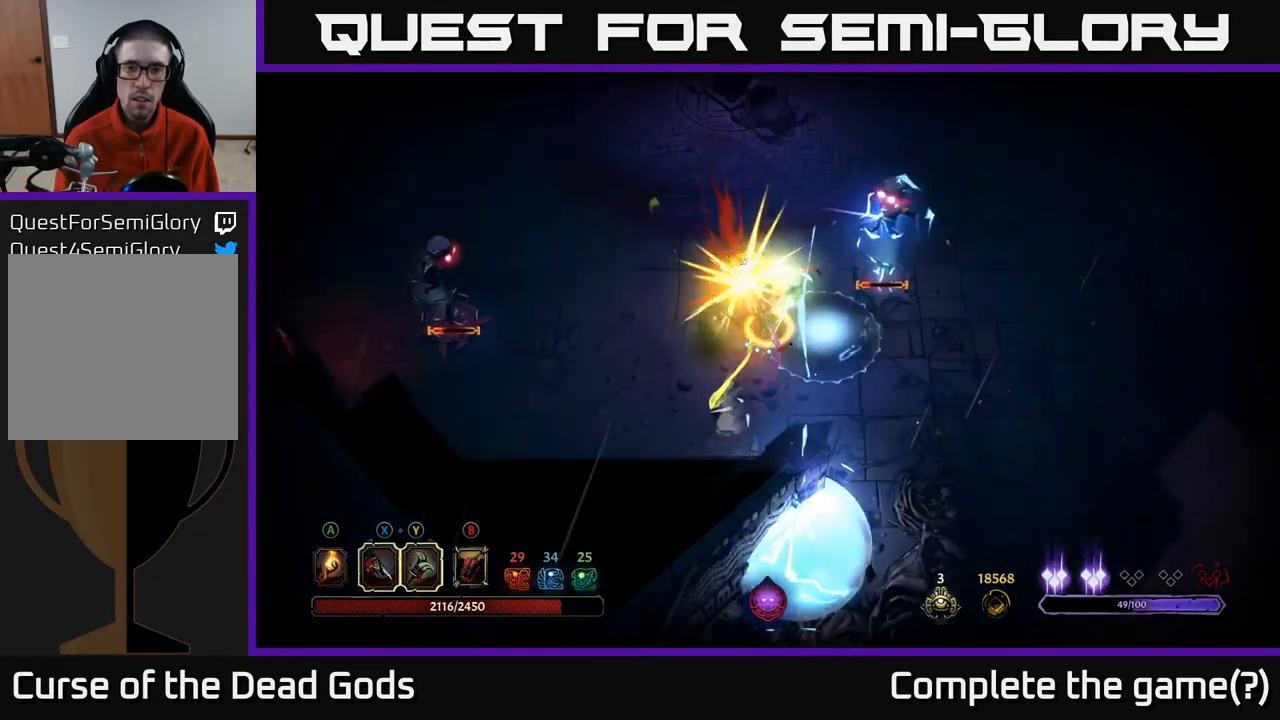
{"buttons": [], "left_stick": "up-right", "right_stick": "center", "events": []}
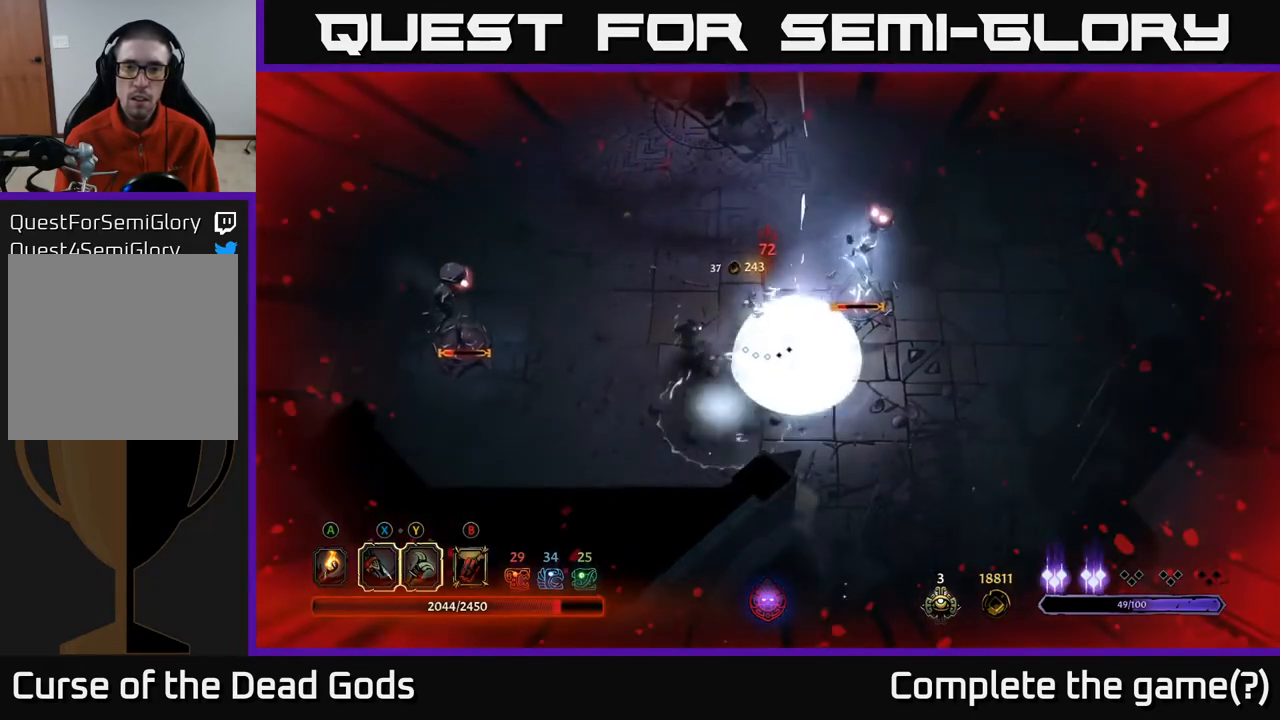
{"buttons": [], "left_stick": "up-right", "right_stick": "center", "events": [[150, "R2", "down"], [283, "R2", "up"]]}
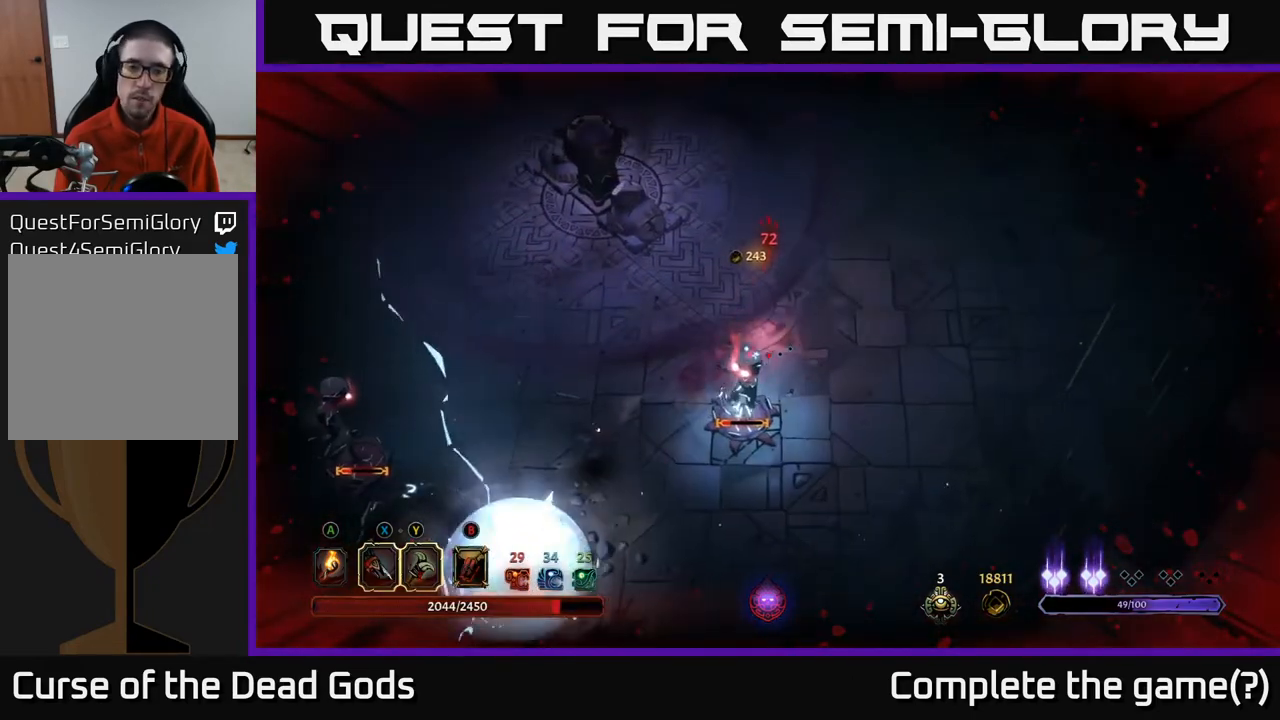
{"buttons": [], "left_stick": "down-left", "right_stick": "center", "events": [[150, "left_stick", "down"], [200, "left_stick", "down-left"], [383, "Y", "down"], [450, "Y", "up"]]}
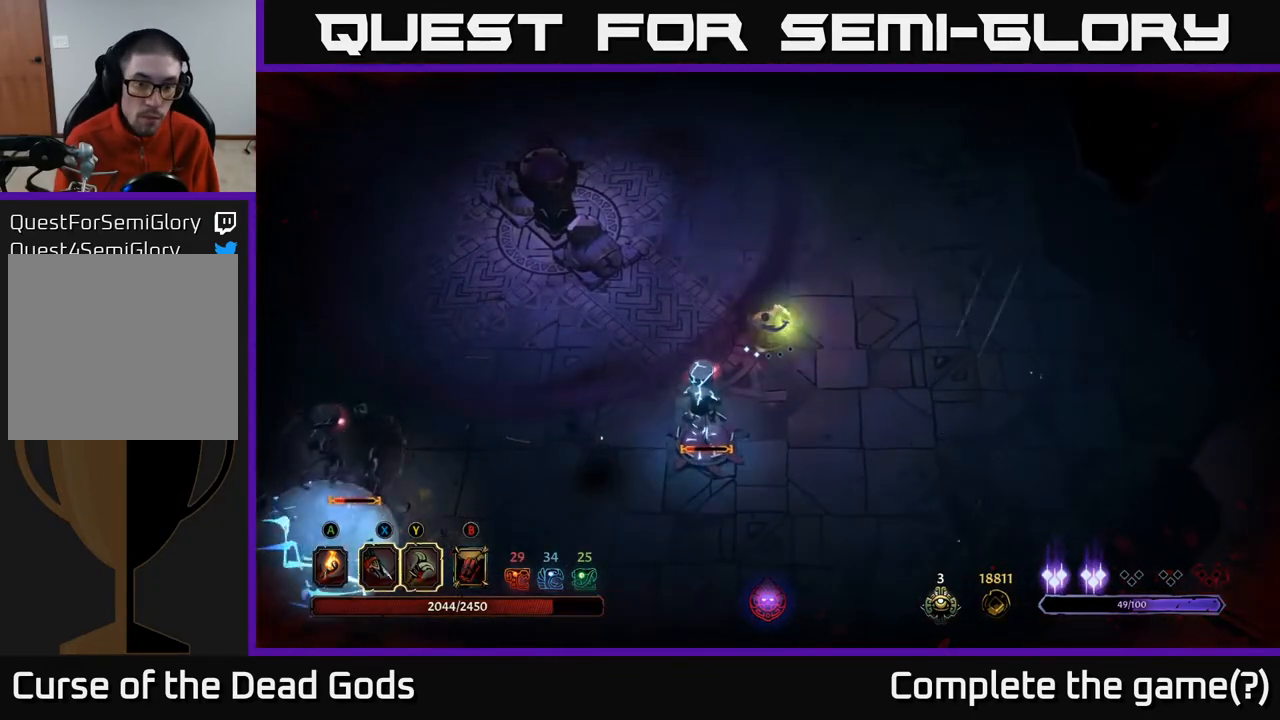
{"buttons": ["Y"], "left_stick": "down-left", "right_stick": "center", "events": [[50, "Y", "down"], [83, "Y", "up"], [267, "Y", "down"], [350, "Y", "up"], [417, "Y", "down"]]}
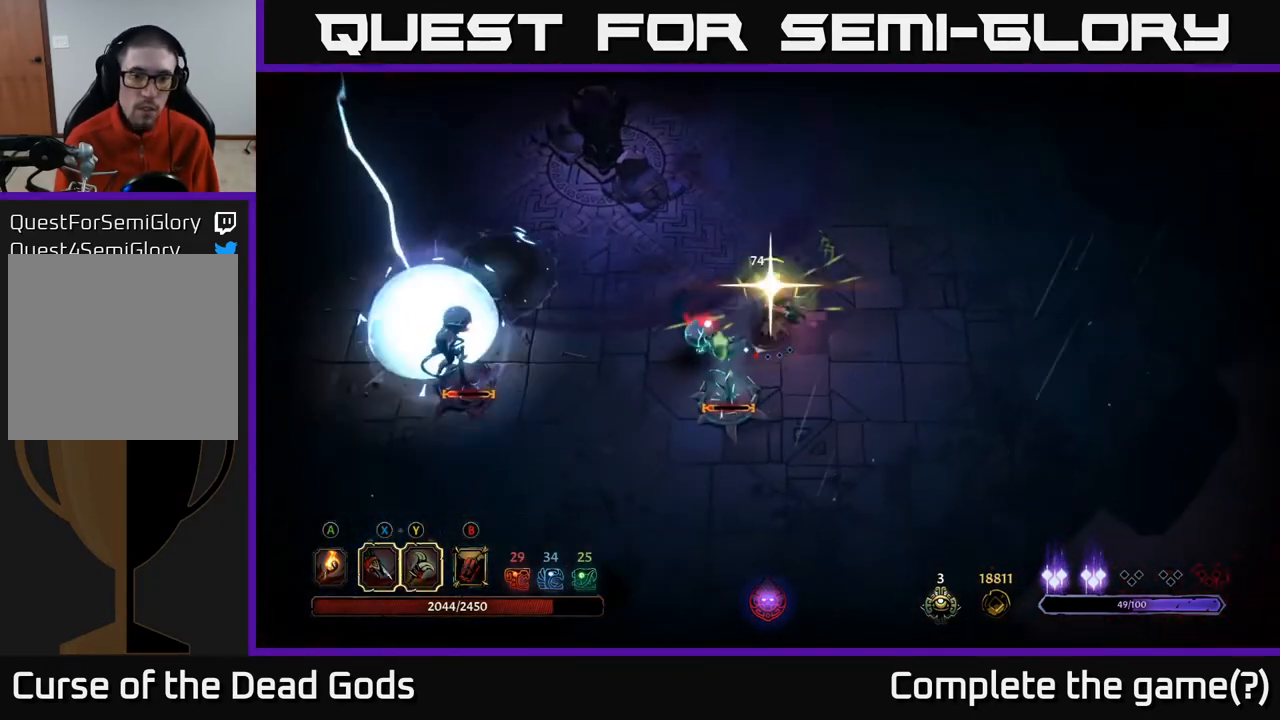
{"buttons": [], "left_stick": "down-left", "right_stick": "center", "events": [[17, "Y", "up"], [100, "Y", "down"], [167, "Y", "up"]]}
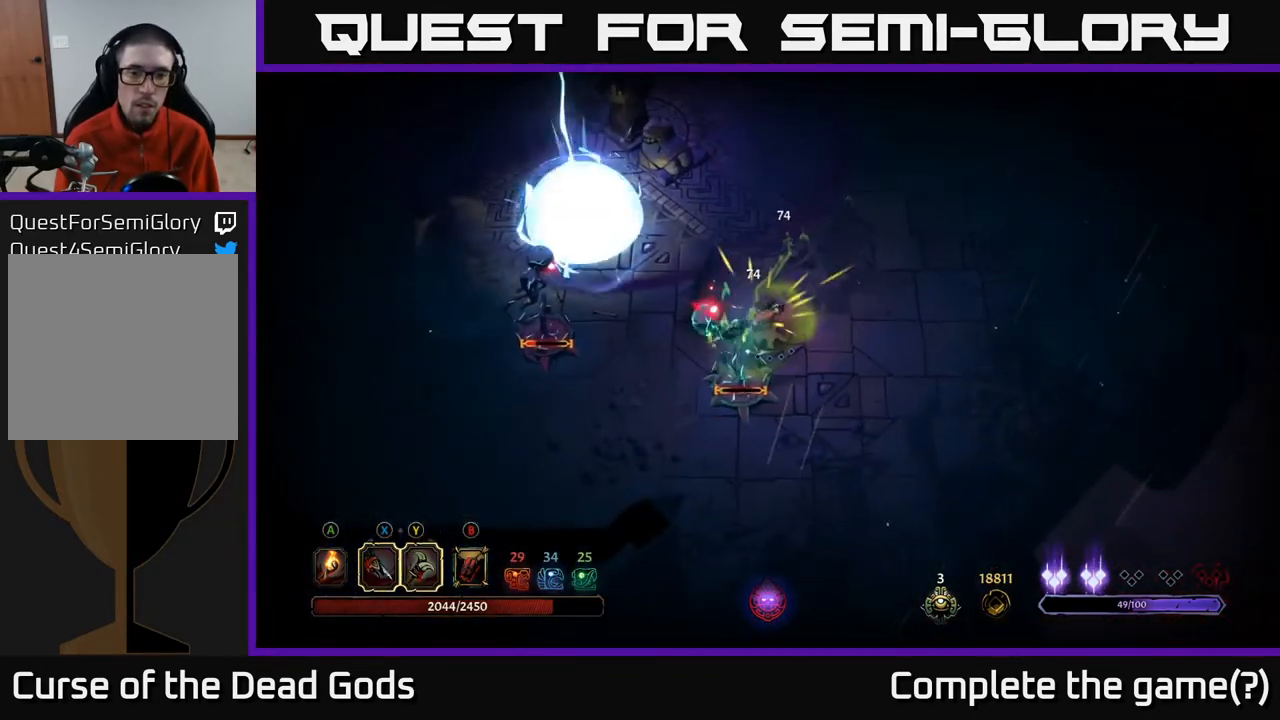
{"buttons": ["Y"], "left_stick": "down", "right_stick": "center", "events": [[183, "left_stick", "down"], [483, "Y", "down"]]}
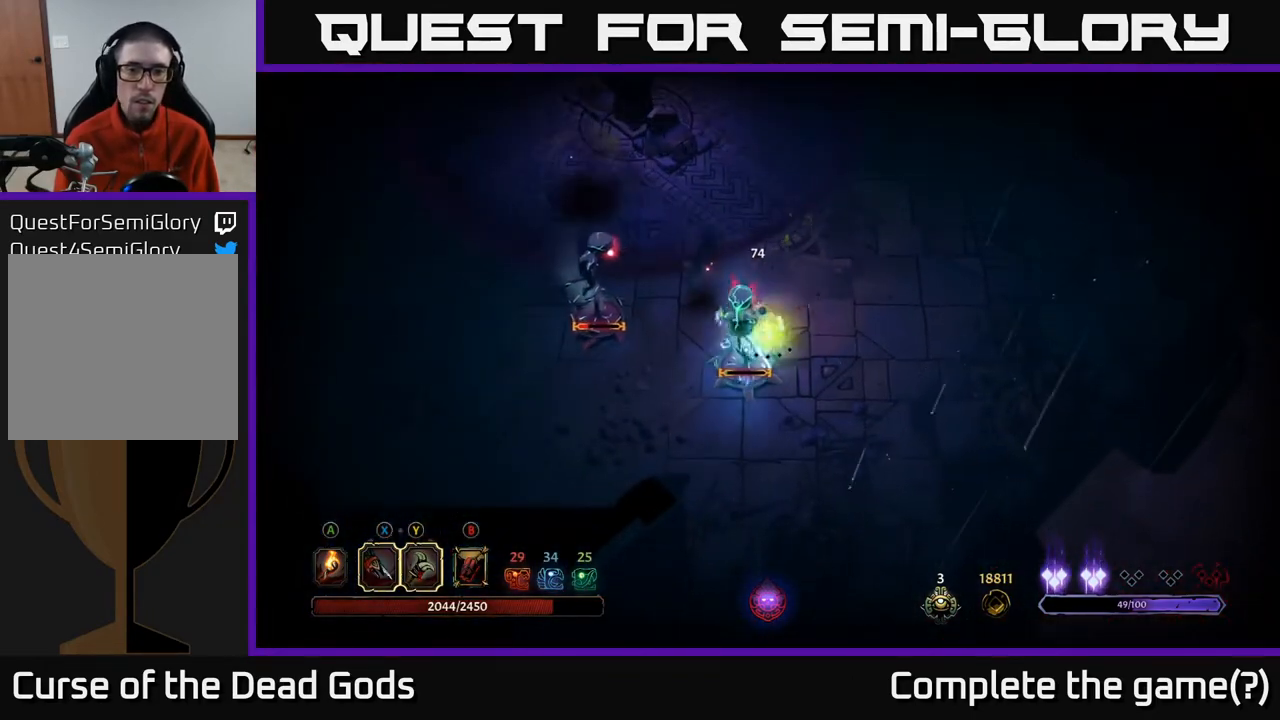
{"buttons": [], "left_stick": "down-left", "right_stick": "center", "events": [[100, "Y", "up"], [217, "left_stick", "down-left"]]}
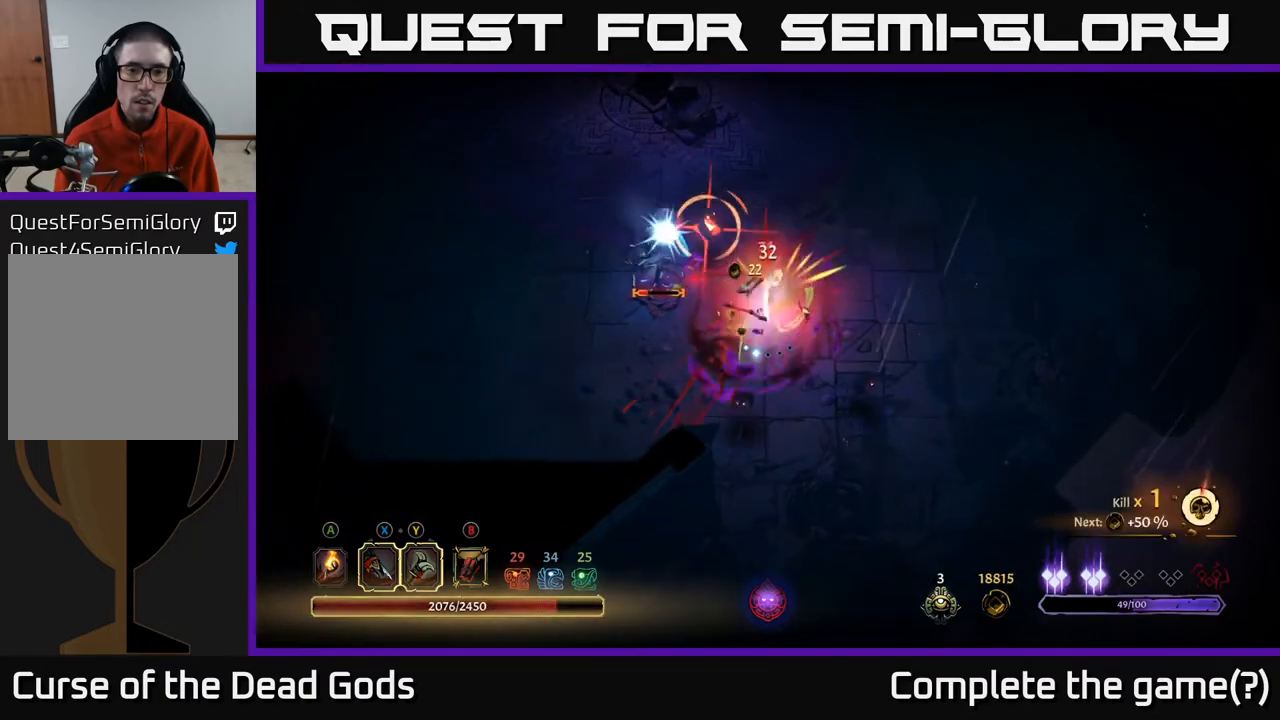
{"buttons": [], "left_stick": "down-left", "right_stick": "center", "events": [[217, "R2", "down"], [350, "R2", "up"]]}
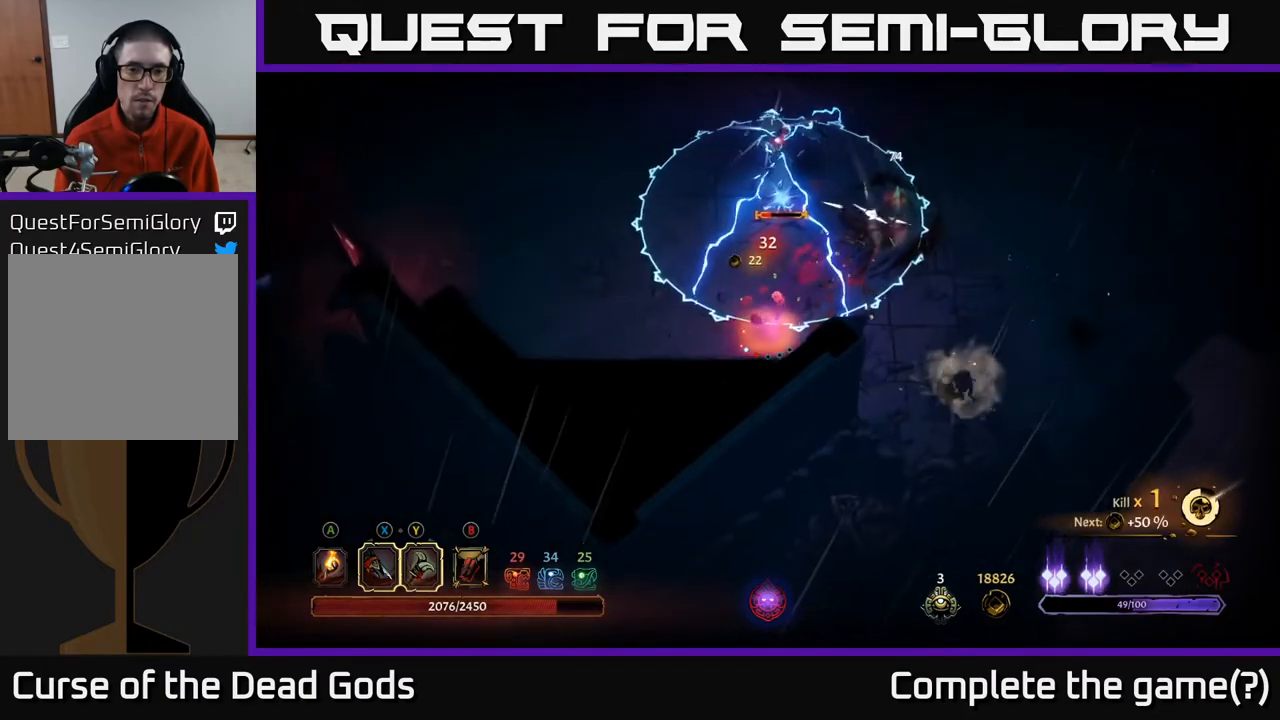
{"buttons": [], "left_stick": "down-left", "right_stick": "center", "events": []}
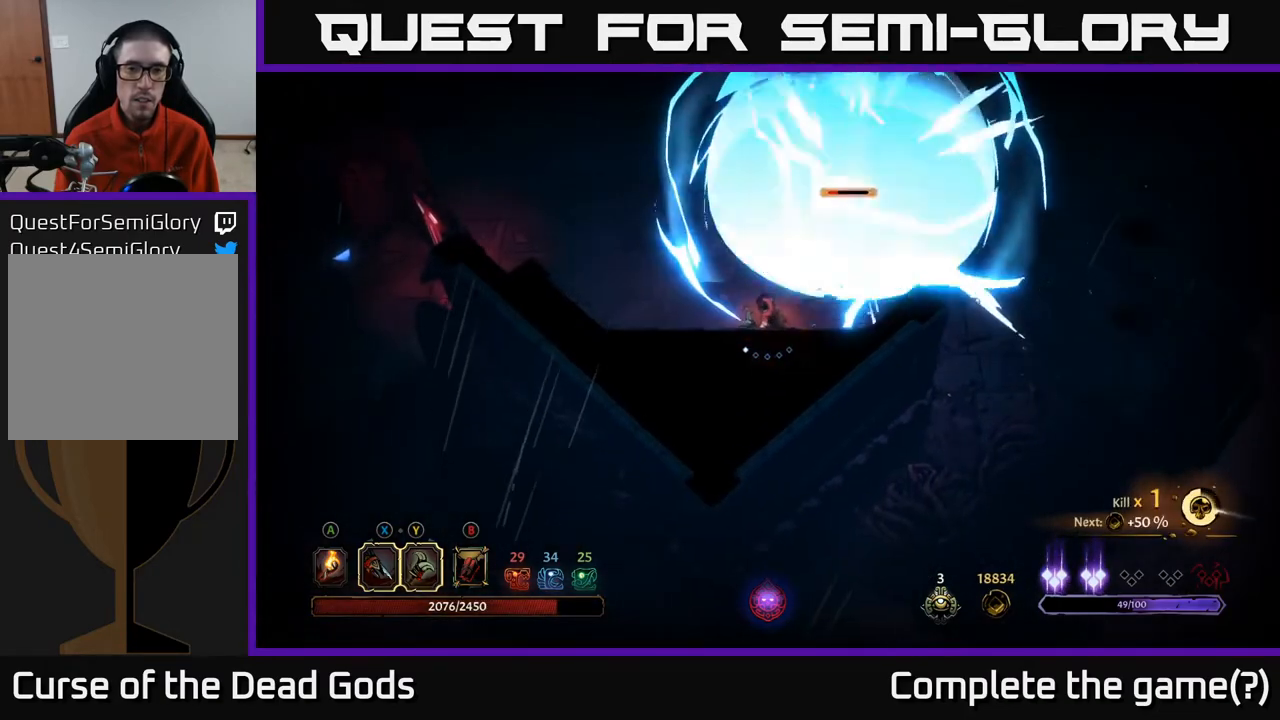
{"buttons": [], "left_stick": "up", "right_stick": "center", "events": [[67, "left_stick", "left"], [183, "left_stick", "up-left"], [483, "left_stick", "up"]]}
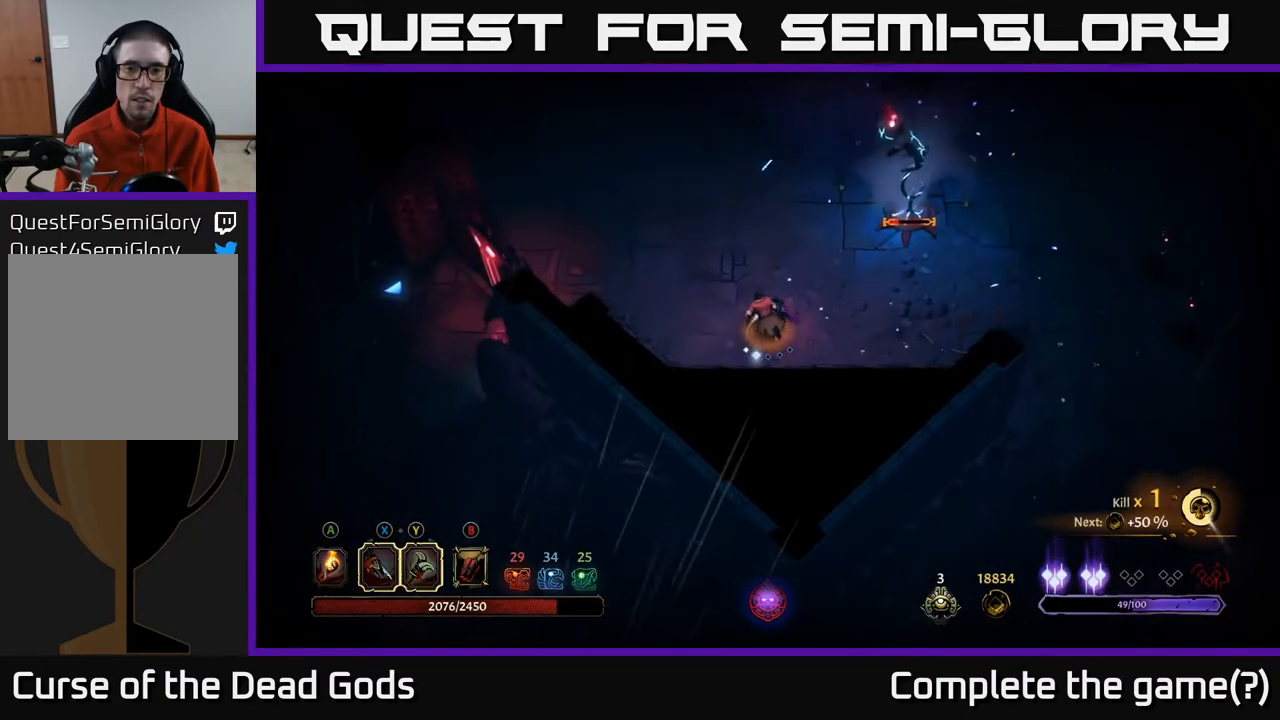
{"buttons": ["Y"], "left_stick": "up-right", "right_stick": "center", "events": [[83, "left_stick", "up-right"], [250, "Y", "down"]]}
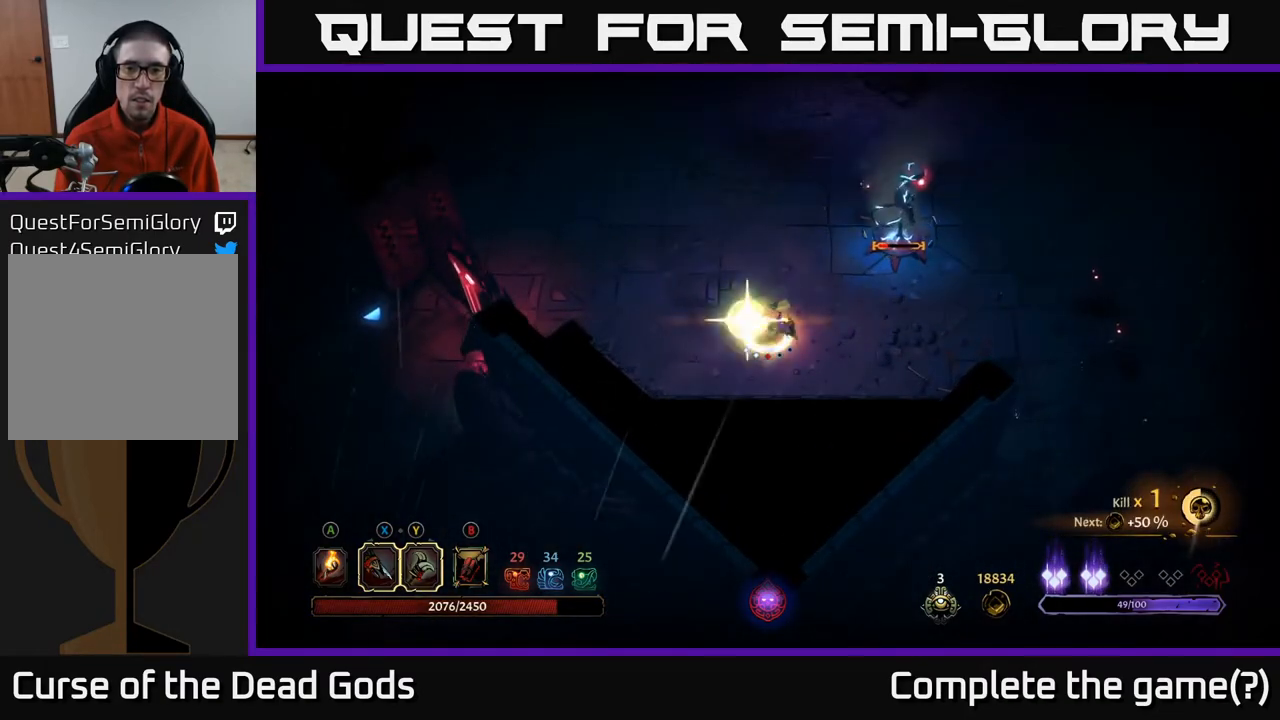
{"buttons": [], "left_stick": "up-right", "right_stick": "center", "events": [[133, "Y", "up"]]}
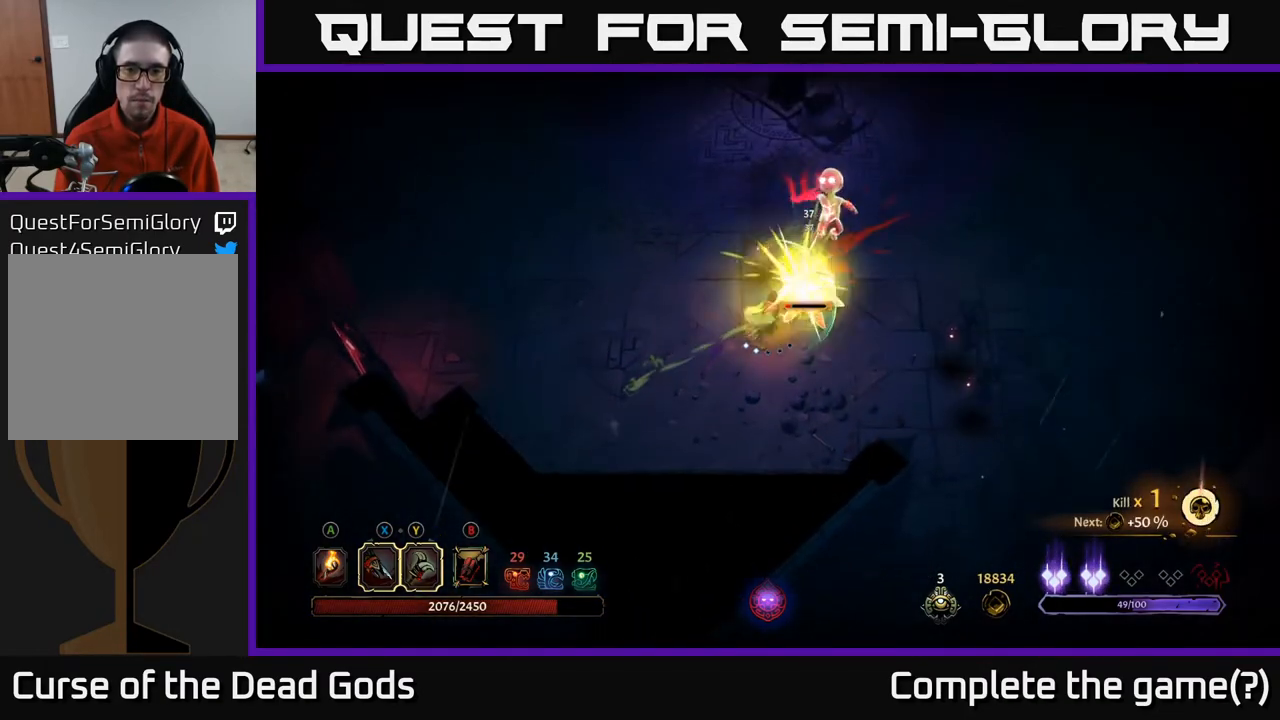
{"buttons": [], "left_stick": "up-right", "right_stick": "center", "events": []}
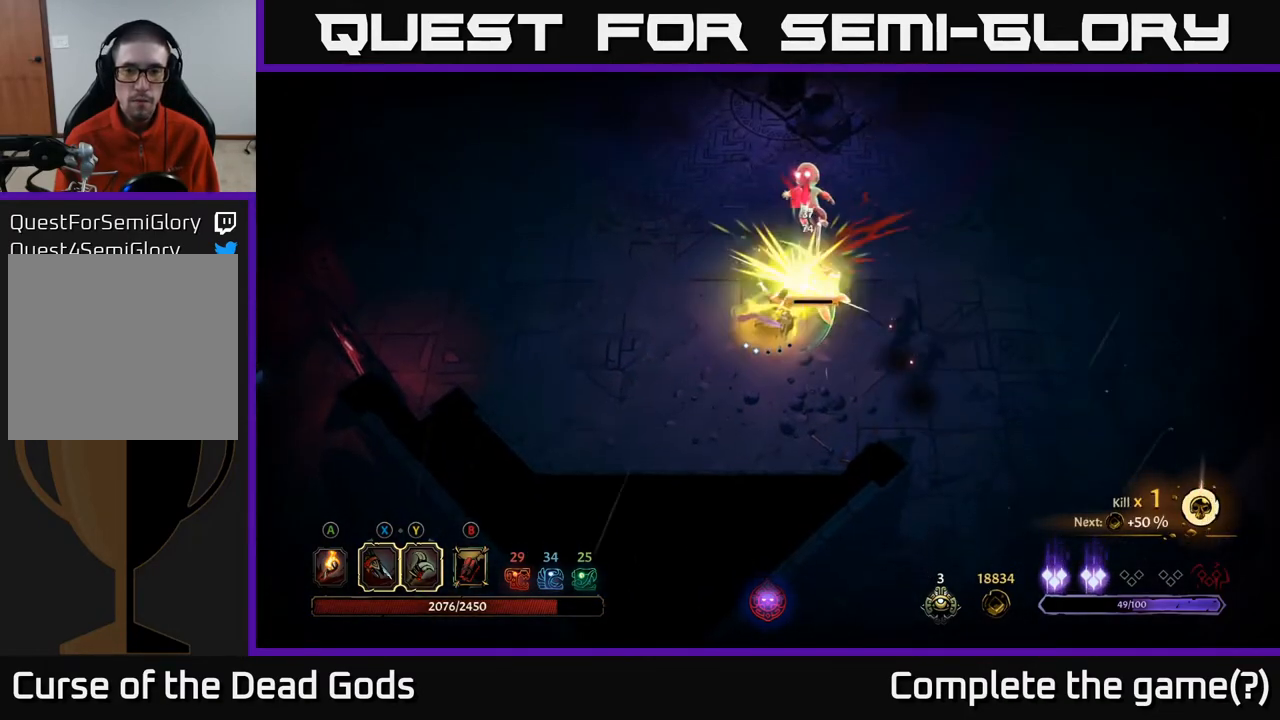
{"buttons": [], "left_stick": "left", "right_stick": "center", "events": [[333, "left_stick", "left"]]}